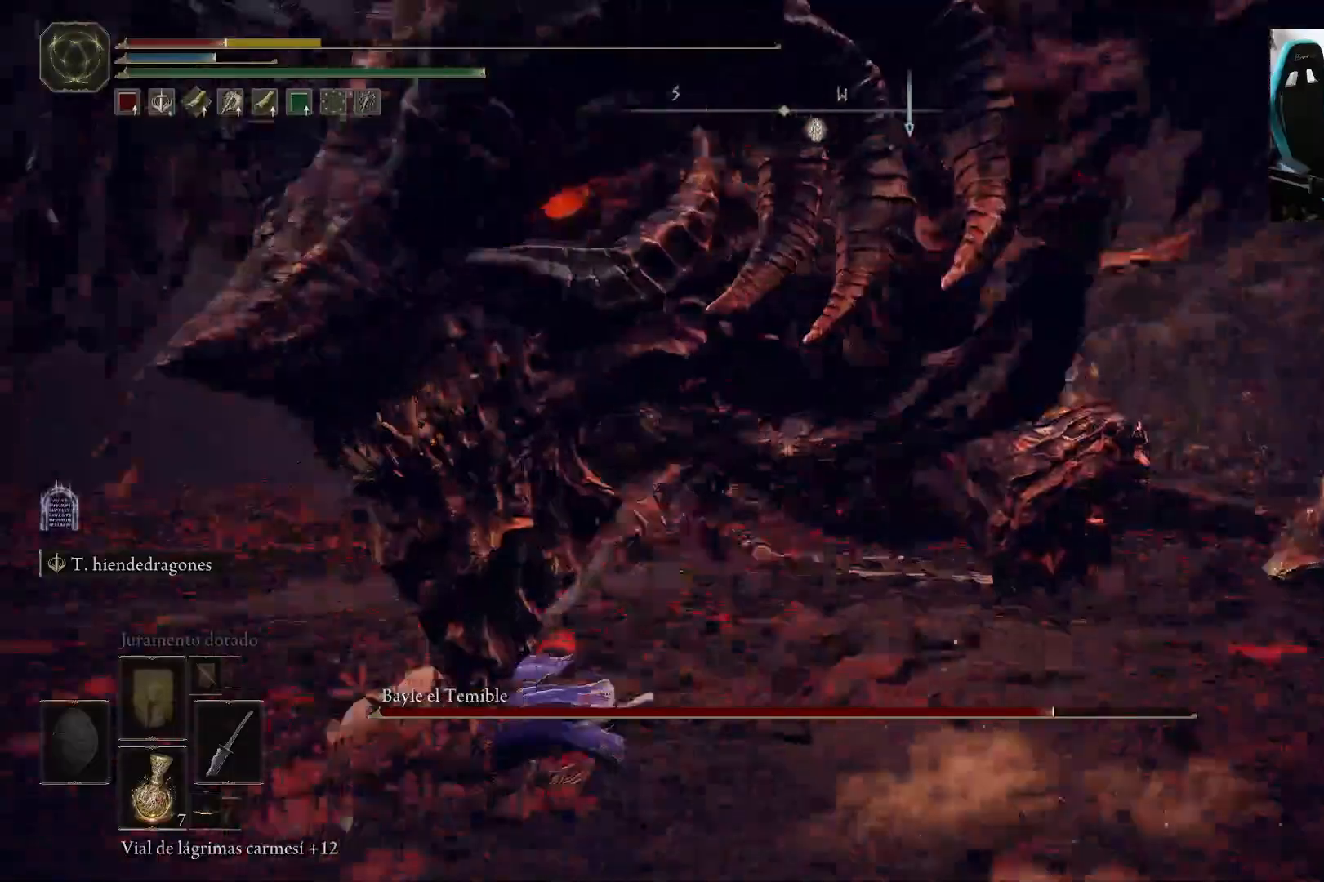
Gameplay with a controller (Xbox layout); each line is a JSON object with the inputs held at the frame after it. "events" lists button and stick changes between this image and that frame as [ms after this image, input, new state], when the widget could be followed in between.
{"buttons": [], "left_stick": "up-right", "right_stick": "right", "events": [[67, "left_stick", "up"], [133, "right_stick", "center"], [233, "left_stick", "up-right"], [417, "right_stick", "right"]]}
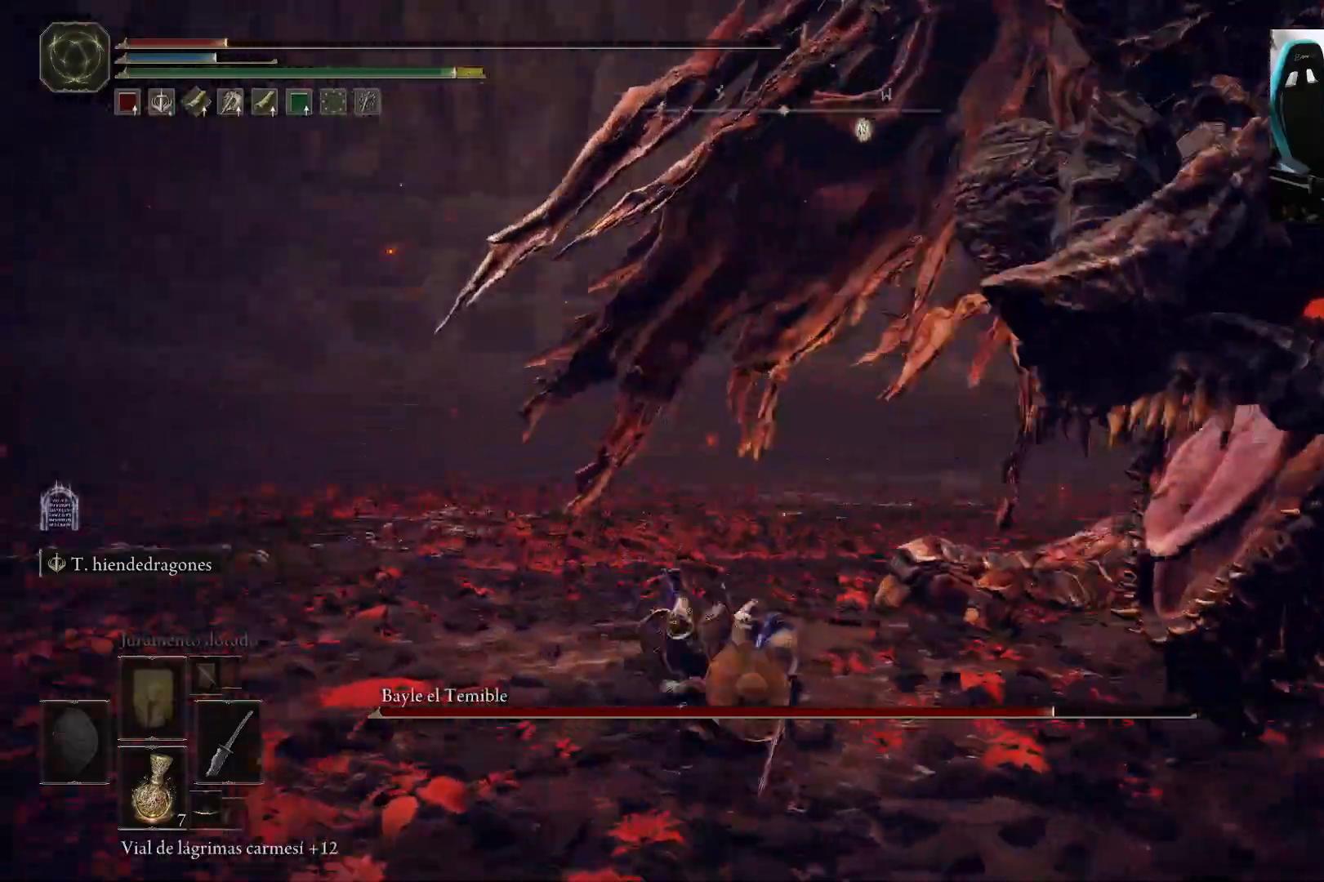
{"buttons": ["B"], "left_stick": "up-right", "right_stick": "right", "events": [[200, "right_stick", "center"], [433, "B", "down"], [500, "right_stick", "right"]]}
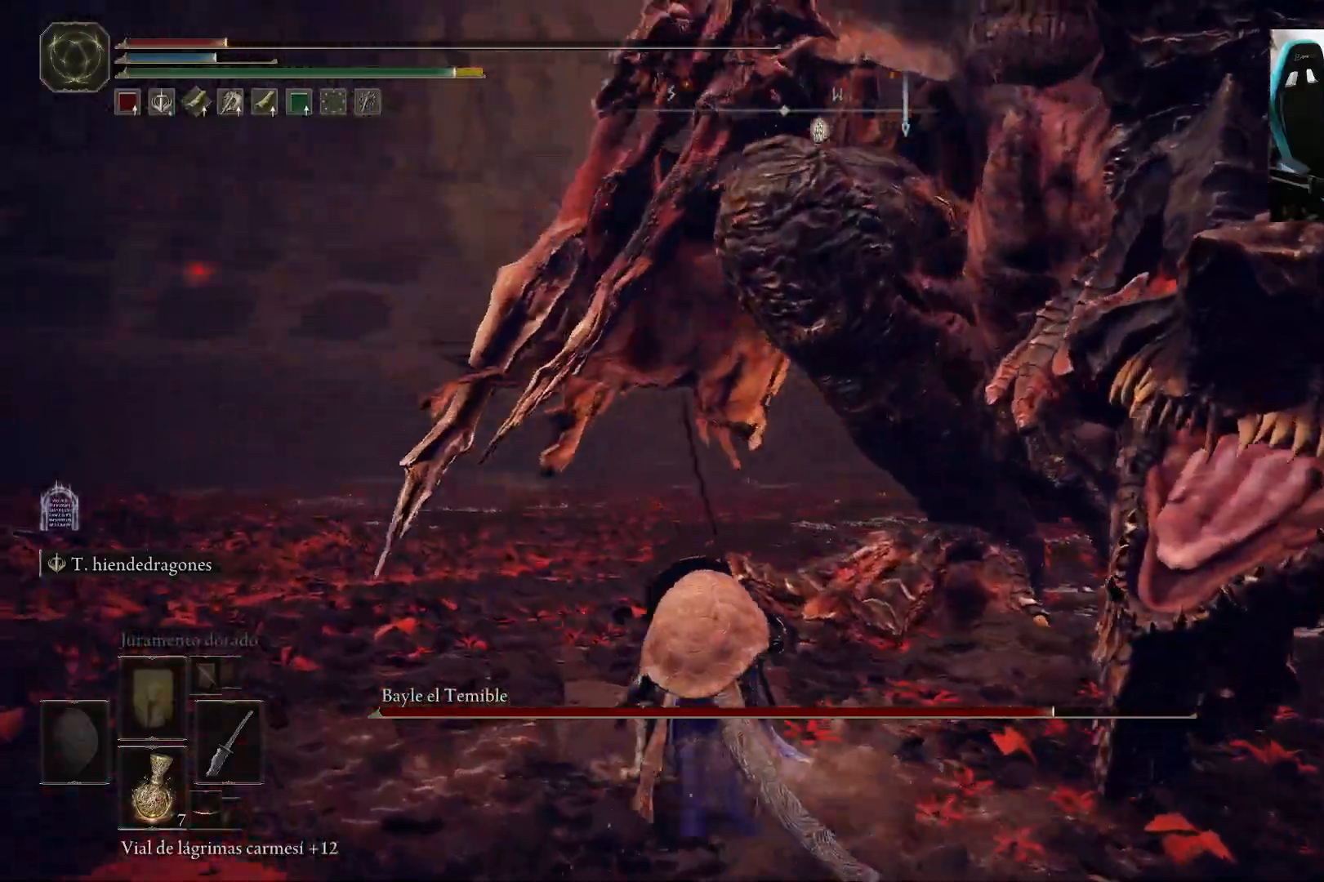
{"buttons": [], "left_stick": "up-right", "right_stick": "center", "events": [[67, "B", "up"], [333, "right_stick", "center"]]}
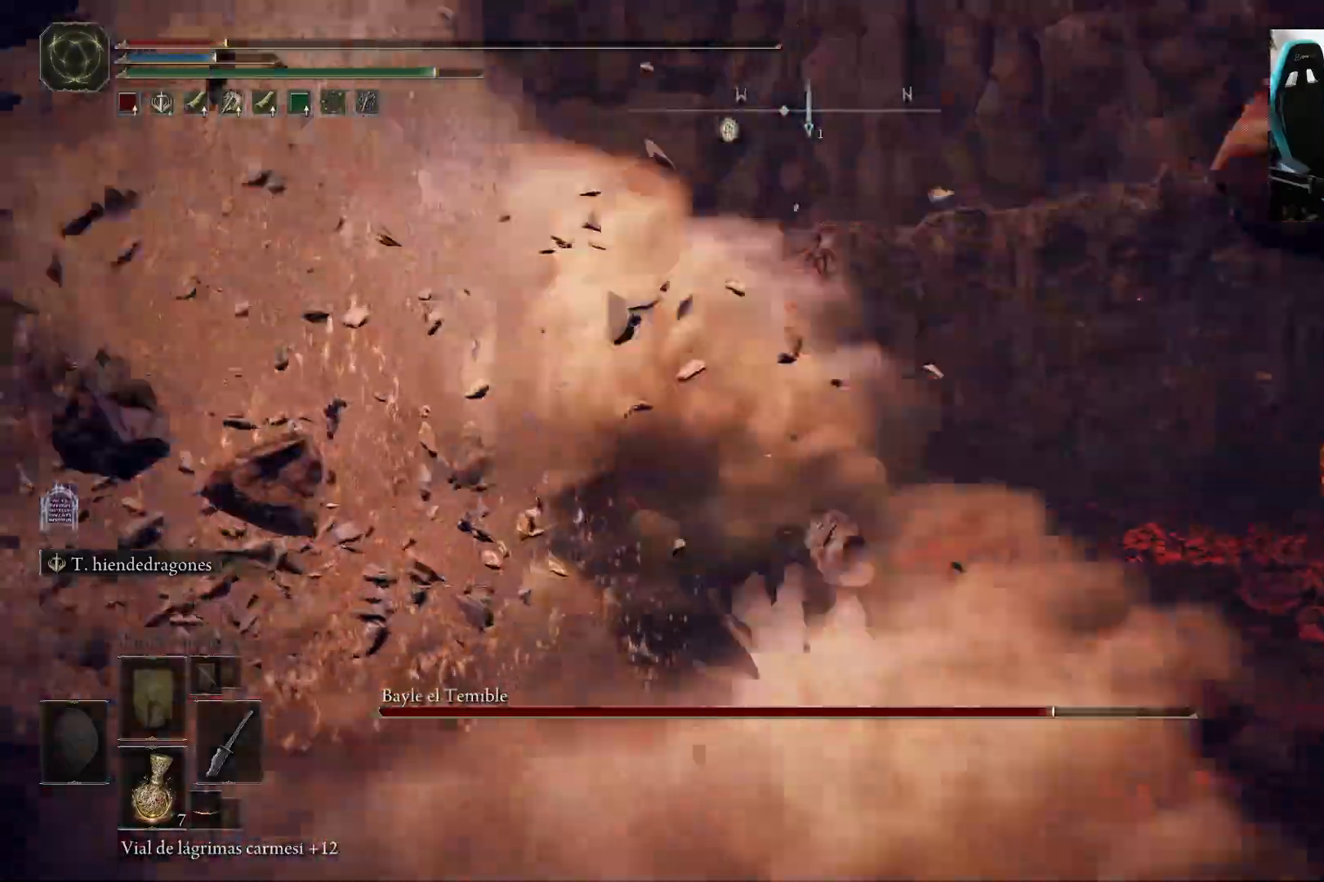
{"buttons": [], "left_stick": "left", "right_stick": "right", "events": [[150, "X", "down"], [167, "left_stick", "up-left"], [267, "X", "up"], [267, "left_stick", "left"], [433, "right_stick", "right"]]}
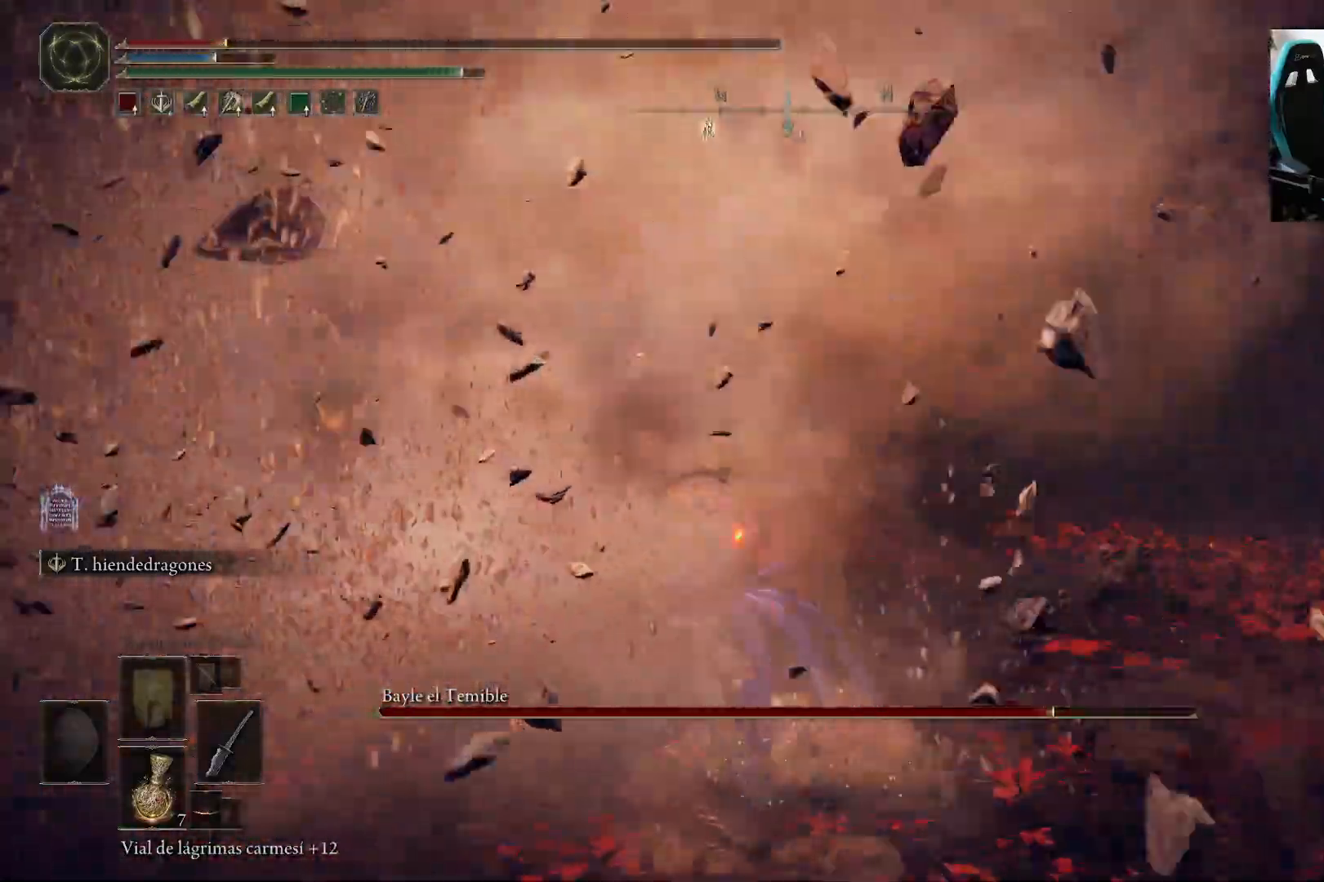
{"buttons": [], "left_stick": "down", "right_stick": "right", "events": [[67, "left_stick", "down-left"], [233, "left_stick", "down"]]}
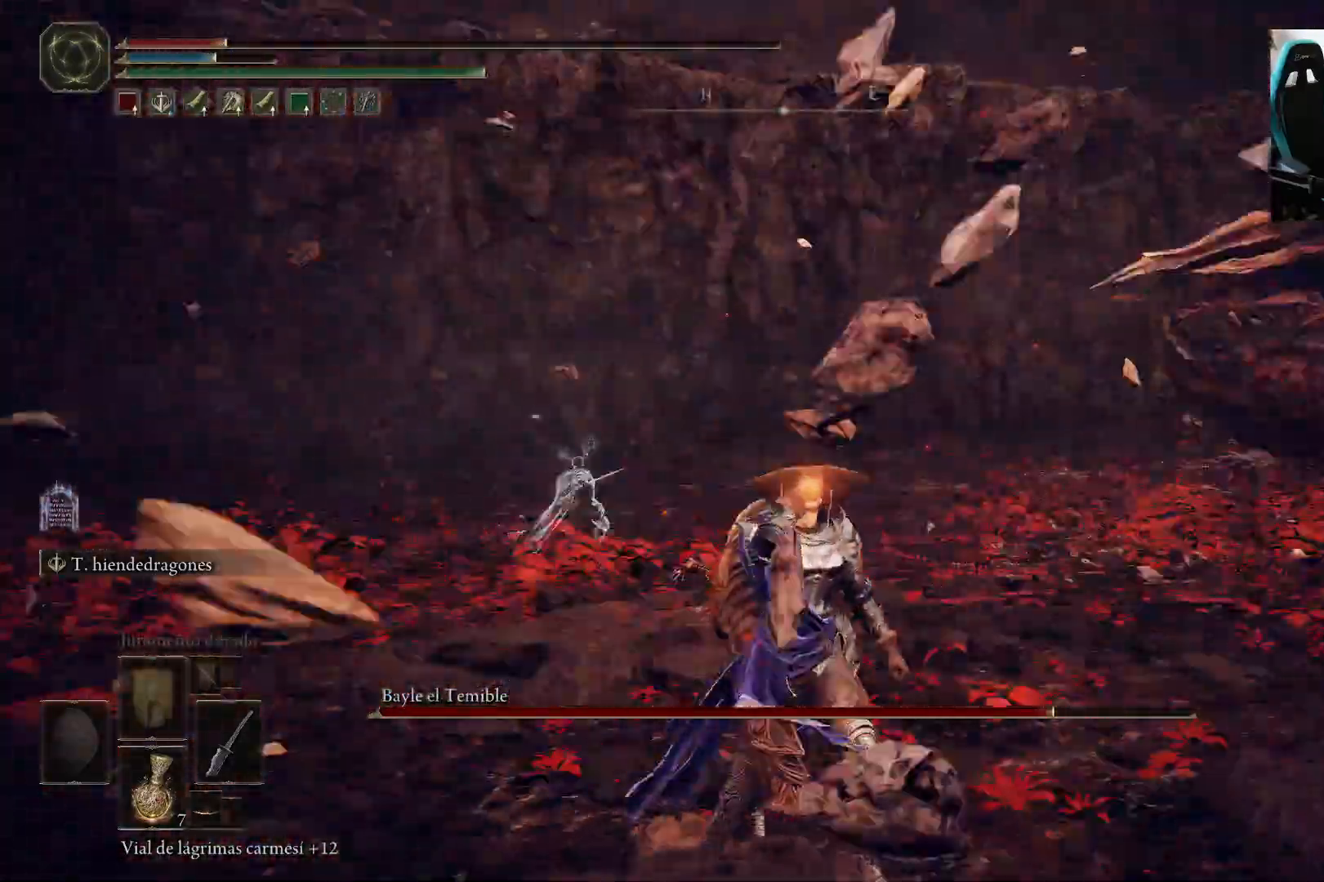
{"buttons": ["X"], "left_stick": "down", "right_stick": "center", "events": [[133, "right_stick", "center"], [500, "X", "down"]]}
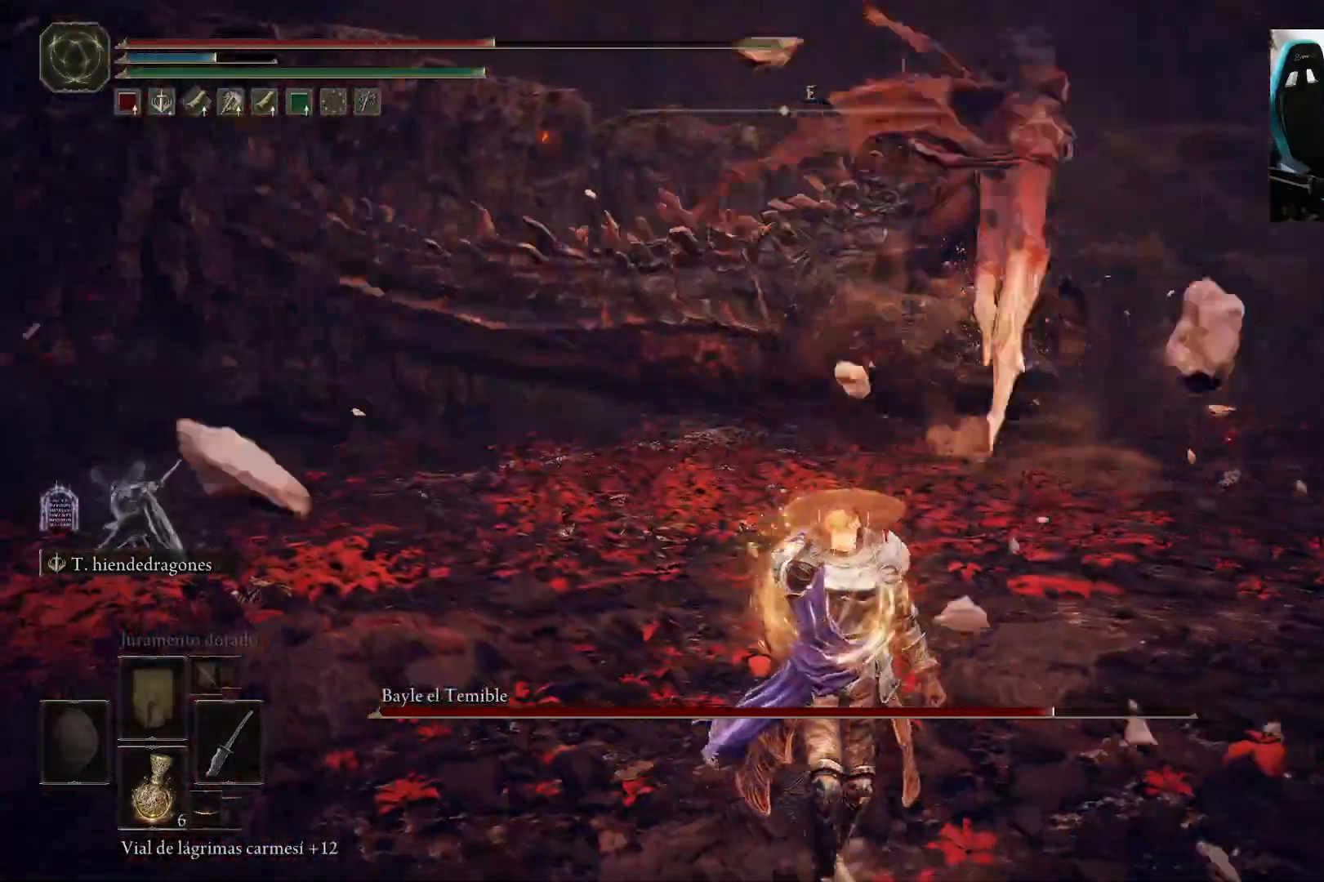
{"buttons": [], "left_stick": "down", "right_stick": "center", "events": [[200, "X", "up"]]}
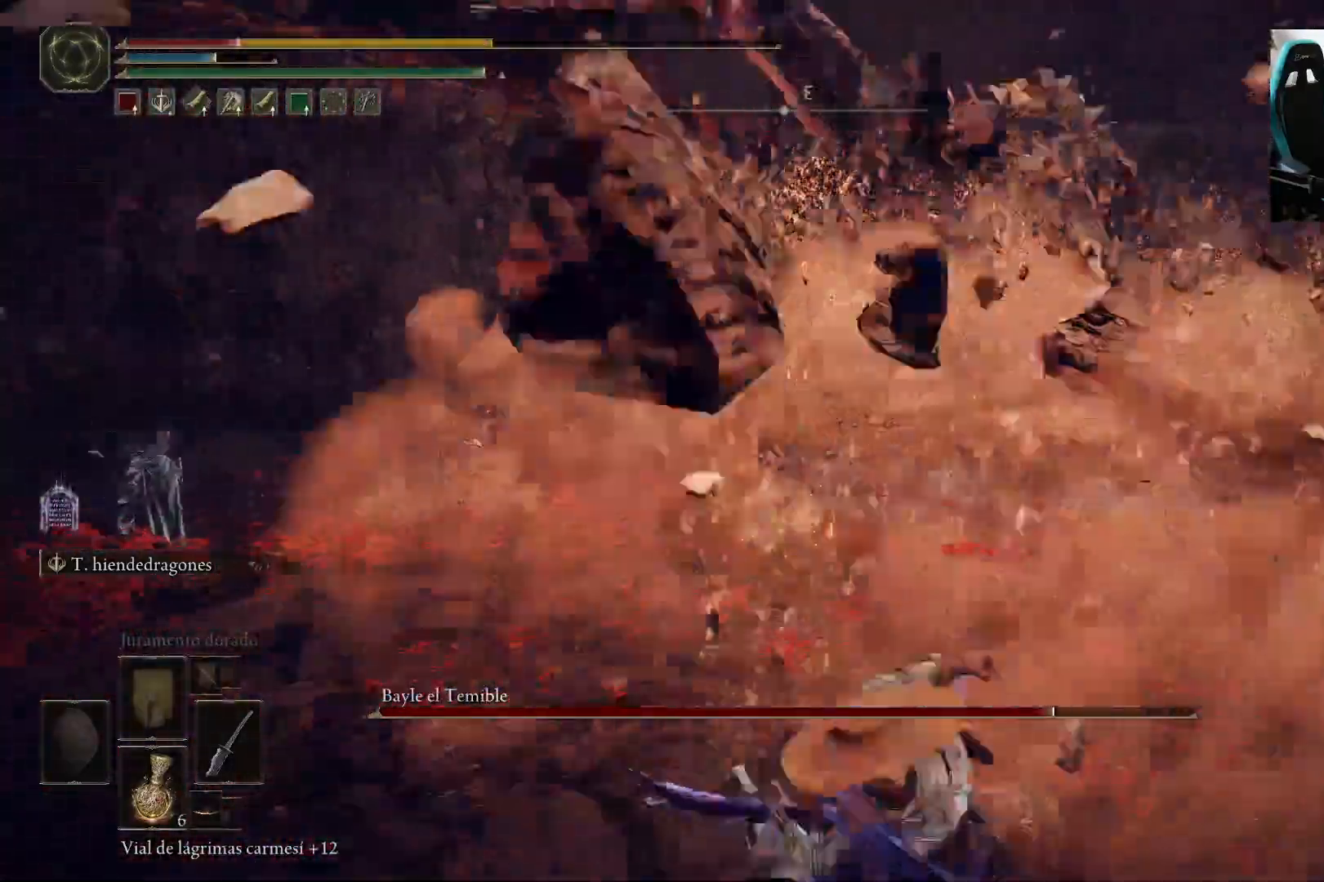
{"buttons": [], "left_stick": "down", "right_stick": "center", "events": [[450, "B", "down"], [500, "B", "up"]]}
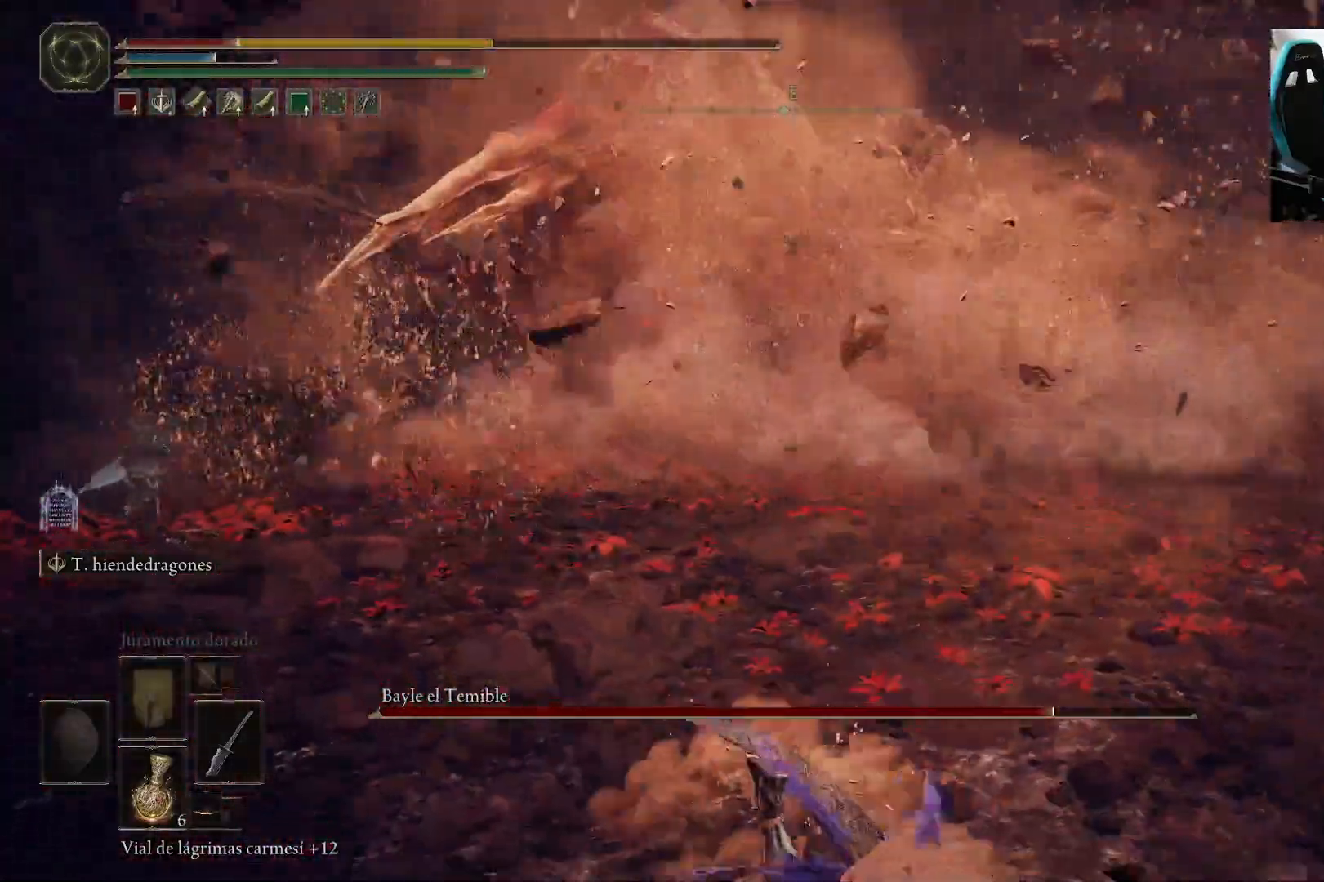
{"buttons": [], "left_stick": "down", "right_stick": "center", "events": [[100, "B", "down"], [167, "B", "up"], [267, "B", "down"], [333, "B", "up"]]}
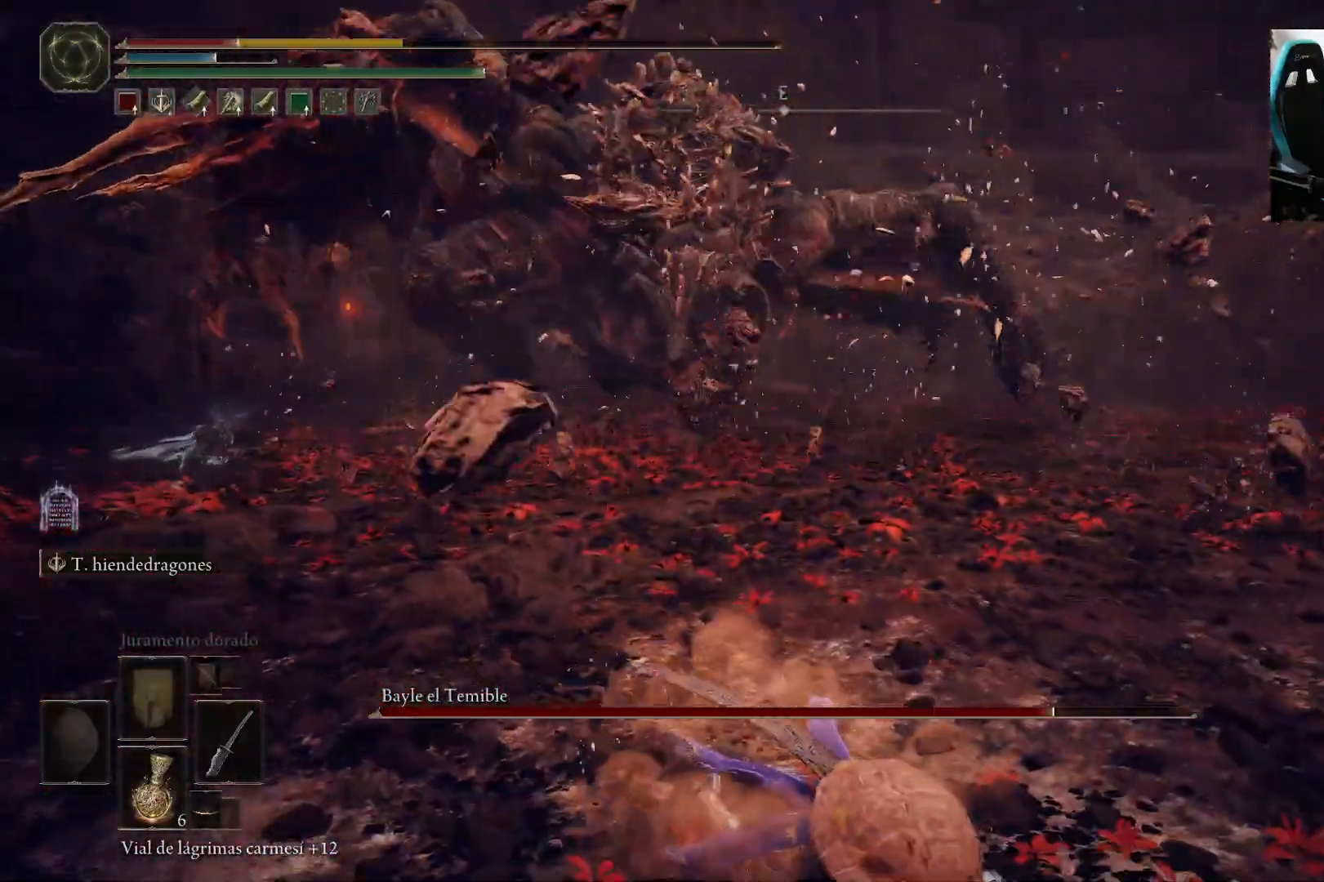
{"buttons": [], "left_stick": "down", "right_stick": "center", "events": [[133, "right_stick", "left"], [267, "right_stick", "center"]]}
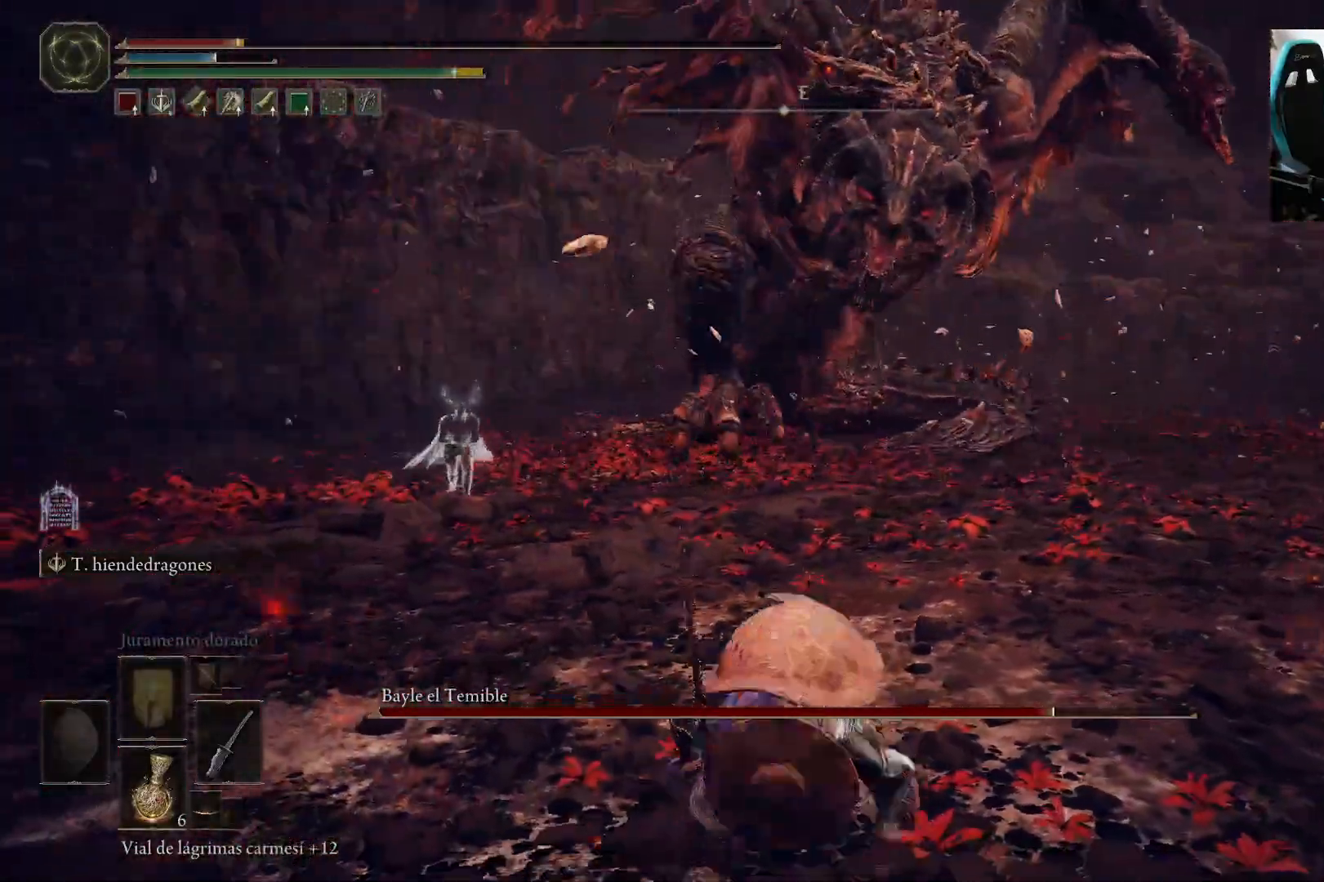
{"buttons": [], "left_stick": "down", "right_stick": "center", "events": [[367, "X", "down"], [500, "X", "up"]]}
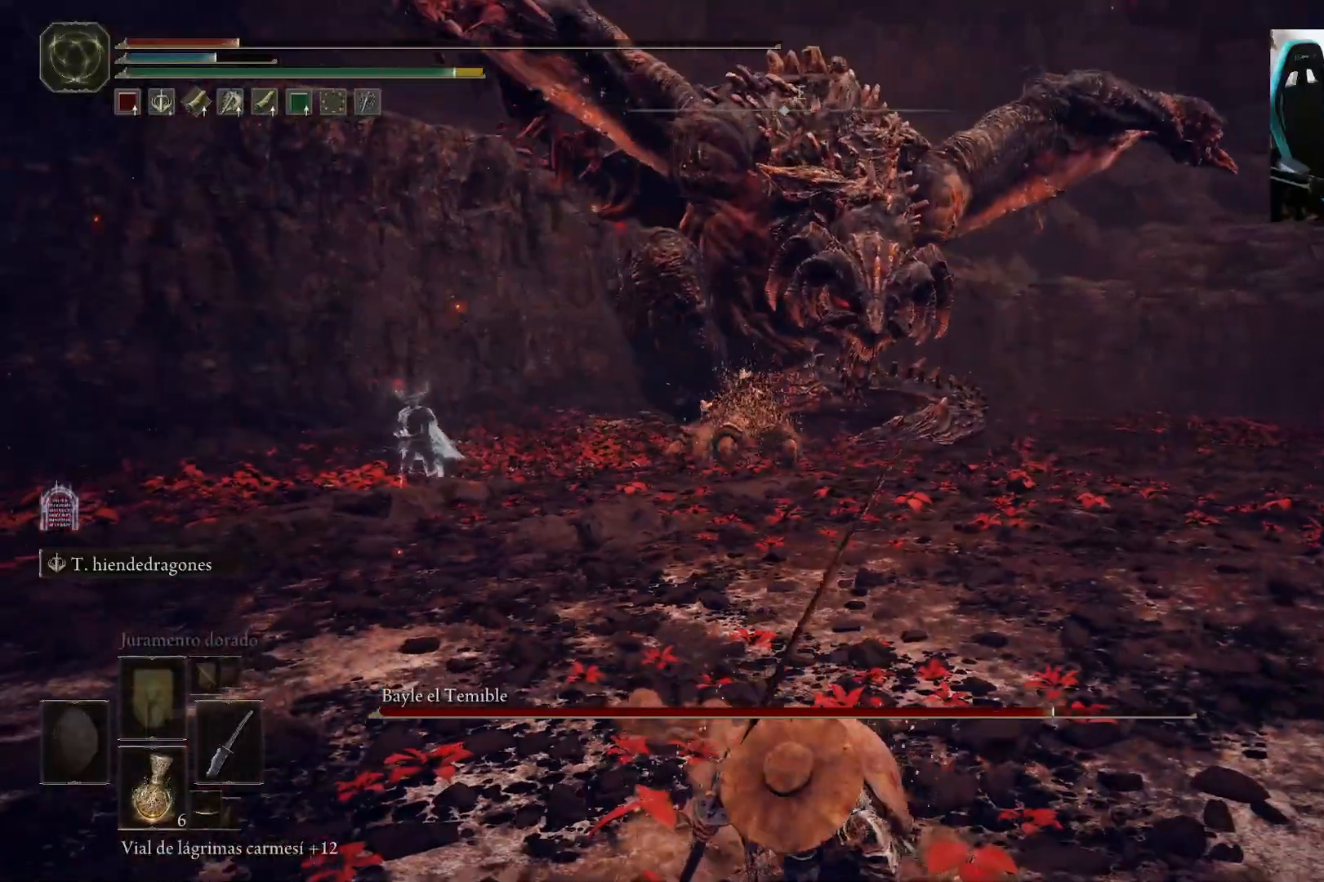
{"buttons": [], "left_stick": "down", "right_stick": "center", "events": [[33, "X", "down"], [167, "X", "up"], [400, "right_stick", "up"], [500, "right_stick", "center"]]}
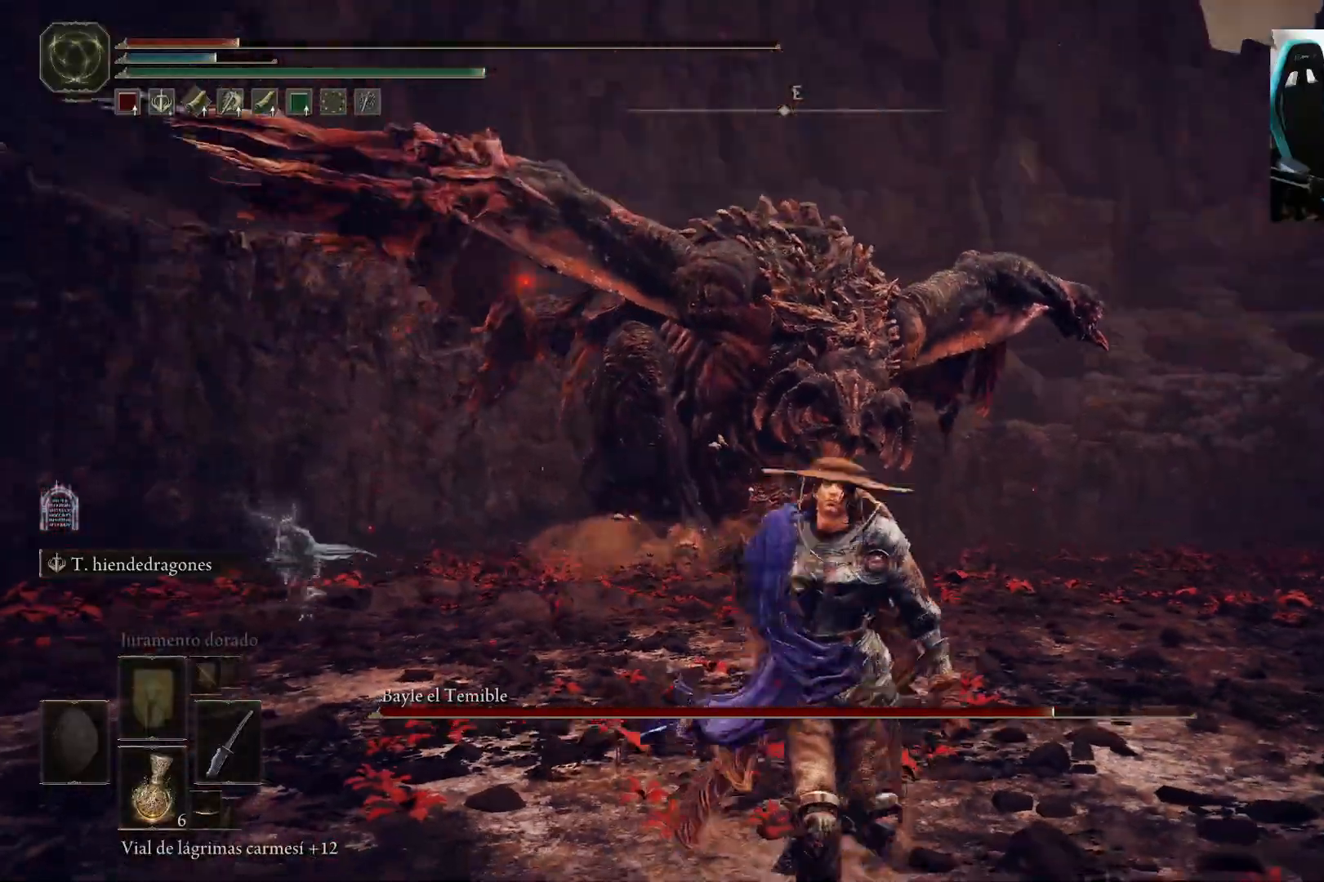
{"buttons": [], "left_stick": "down", "right_stick": "center", "events": []}
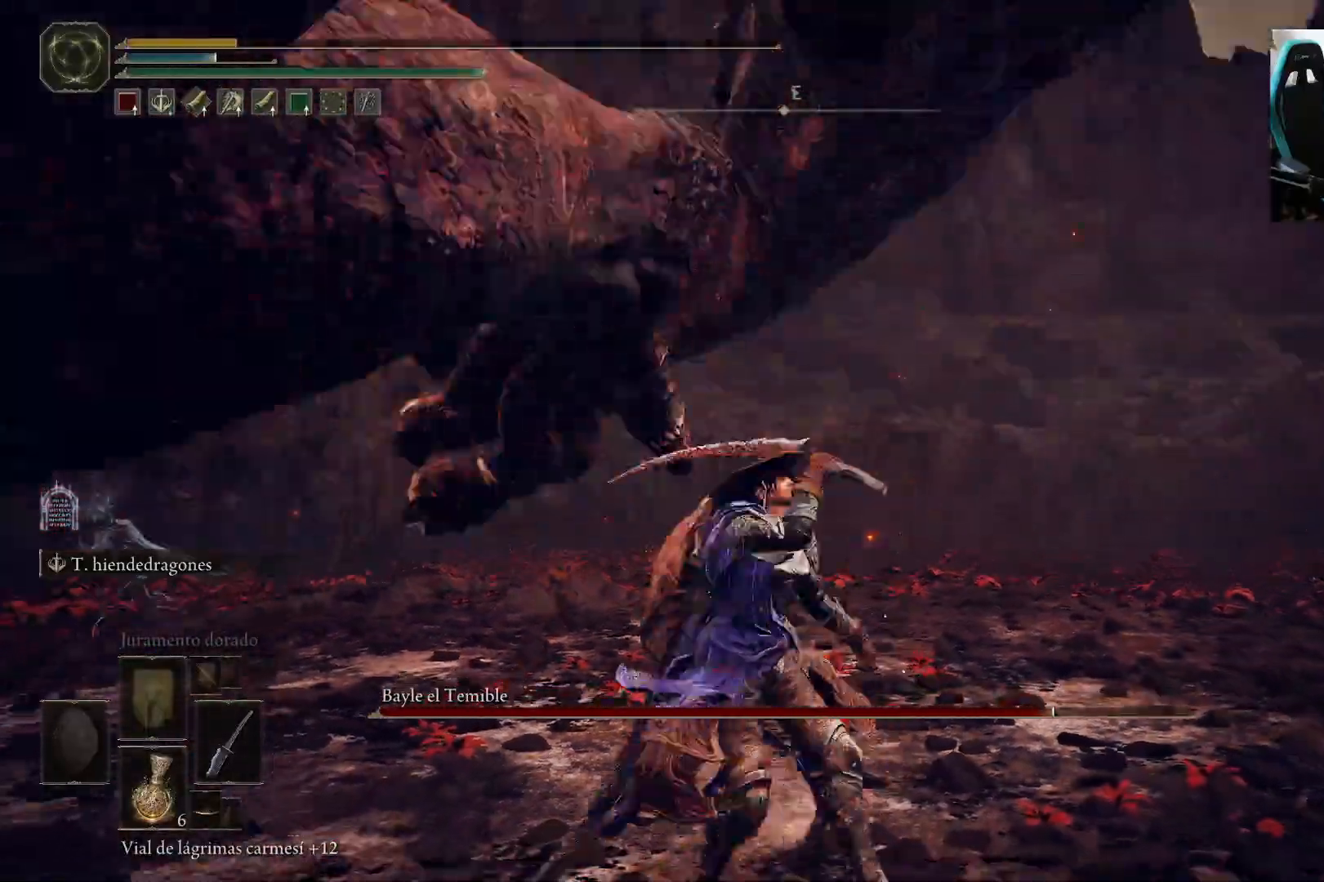
{"buttons": [], "left_stick": "down-right", "right_stick": "right", "events": [[333, "left_stick", "down-right"], [367, "right_stick", "right"]]}
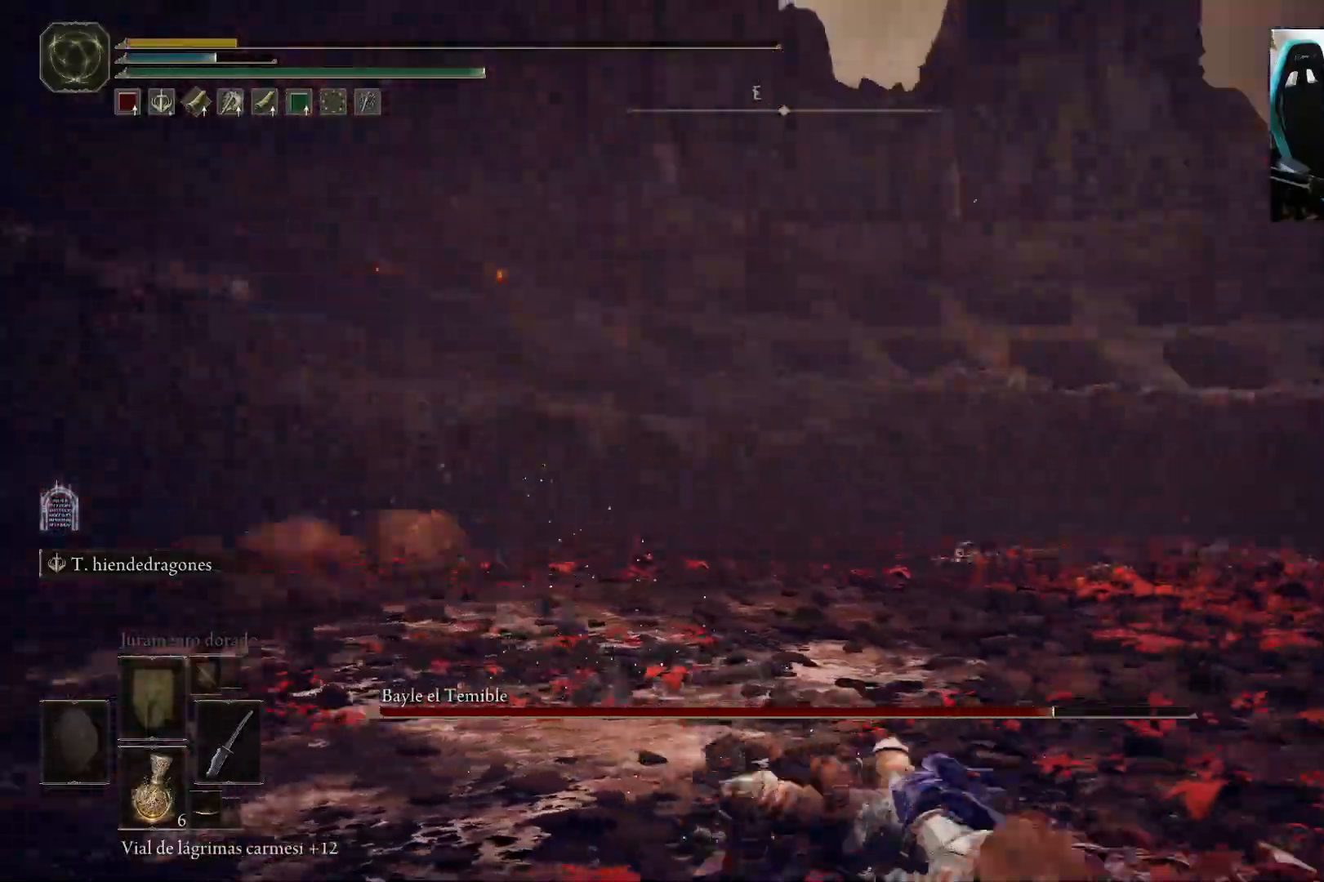
{"buttons": [], "left_stick": "center", "right_stick": "center", "events": [[67, "left_stick", "center"], [433, "right_stick", "center"]]}
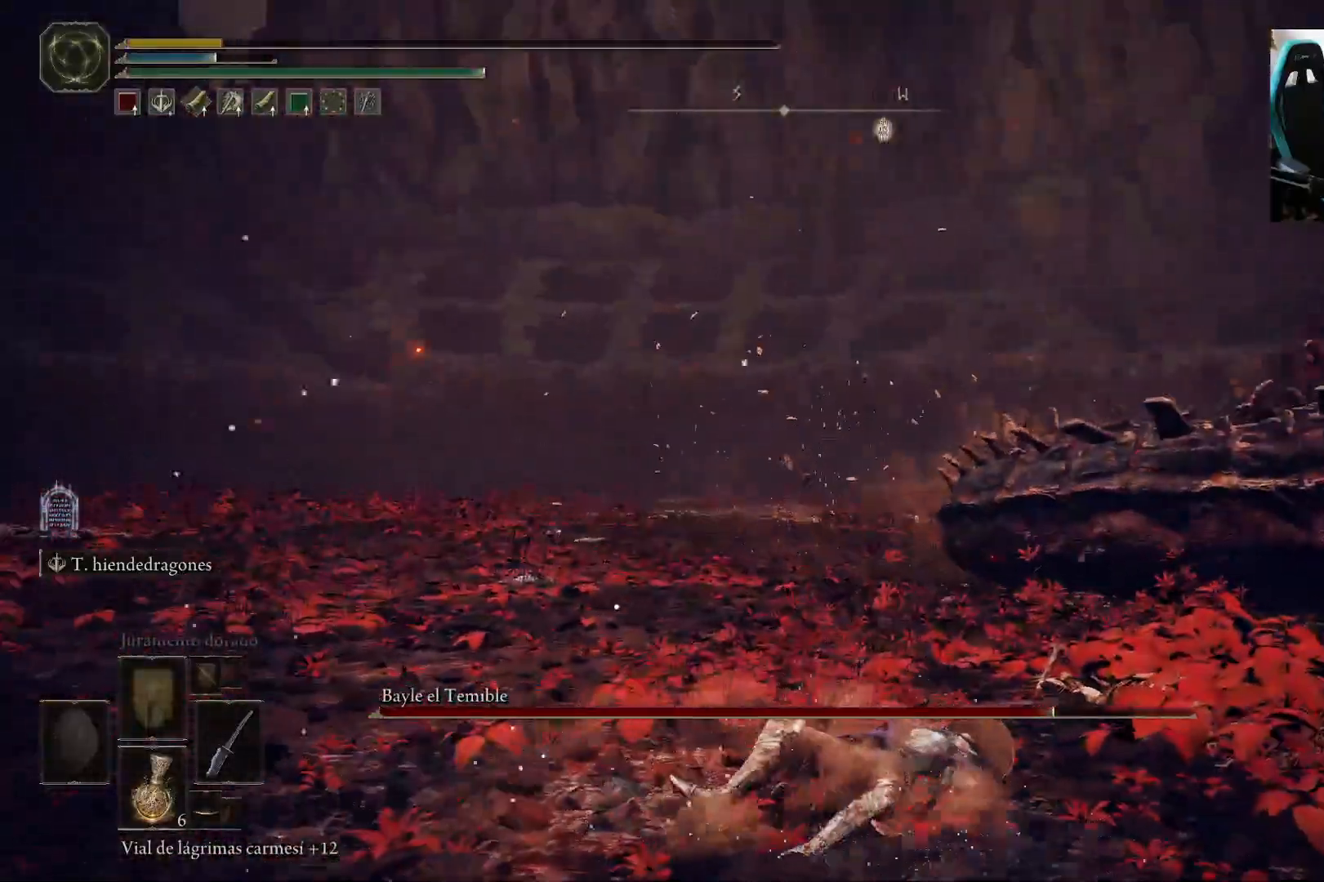
{"buttons": [], "left_stick": "center", "right_stick": "right", "events": [[83, "right_stick", "right"], [367, "right_stick", "center"], [500, "right_stick", "right"]]}
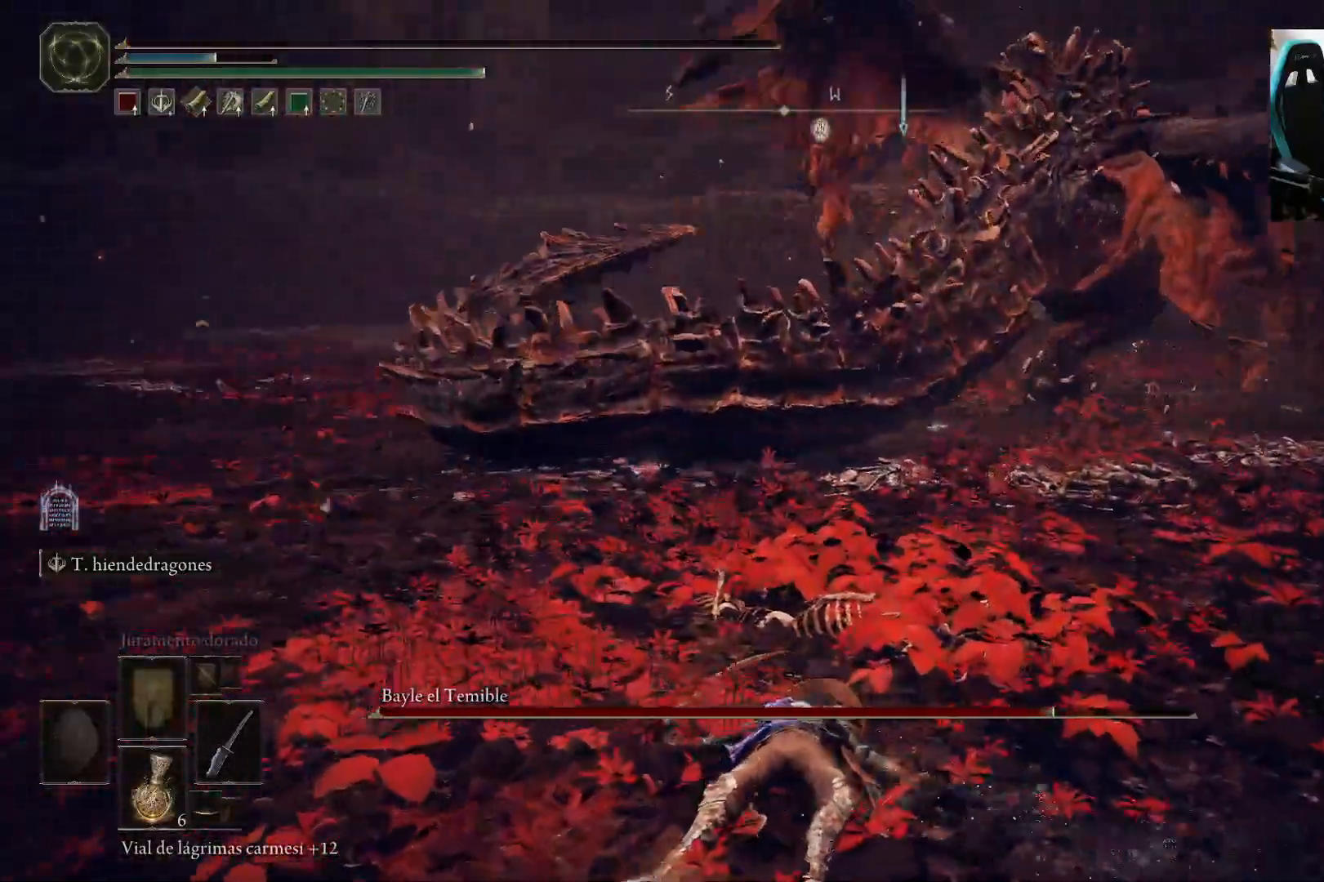
{"buttons": [], "left_stick": "center", "right_stick": "center", "events": [[133, "right_stick", "center"]]}
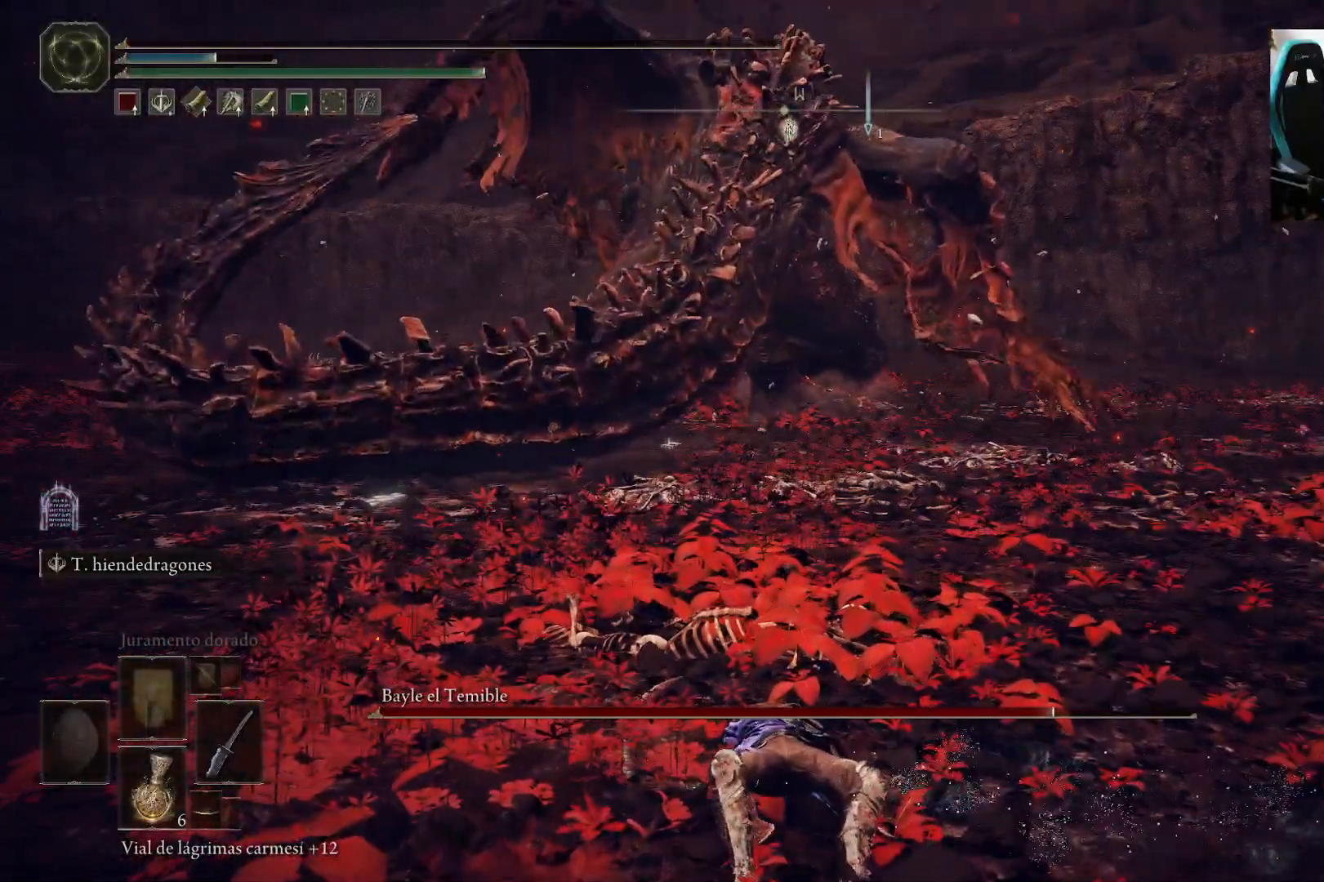
{"buttons": [], "left_stick": "center", "right_stick": "center", "events": []}
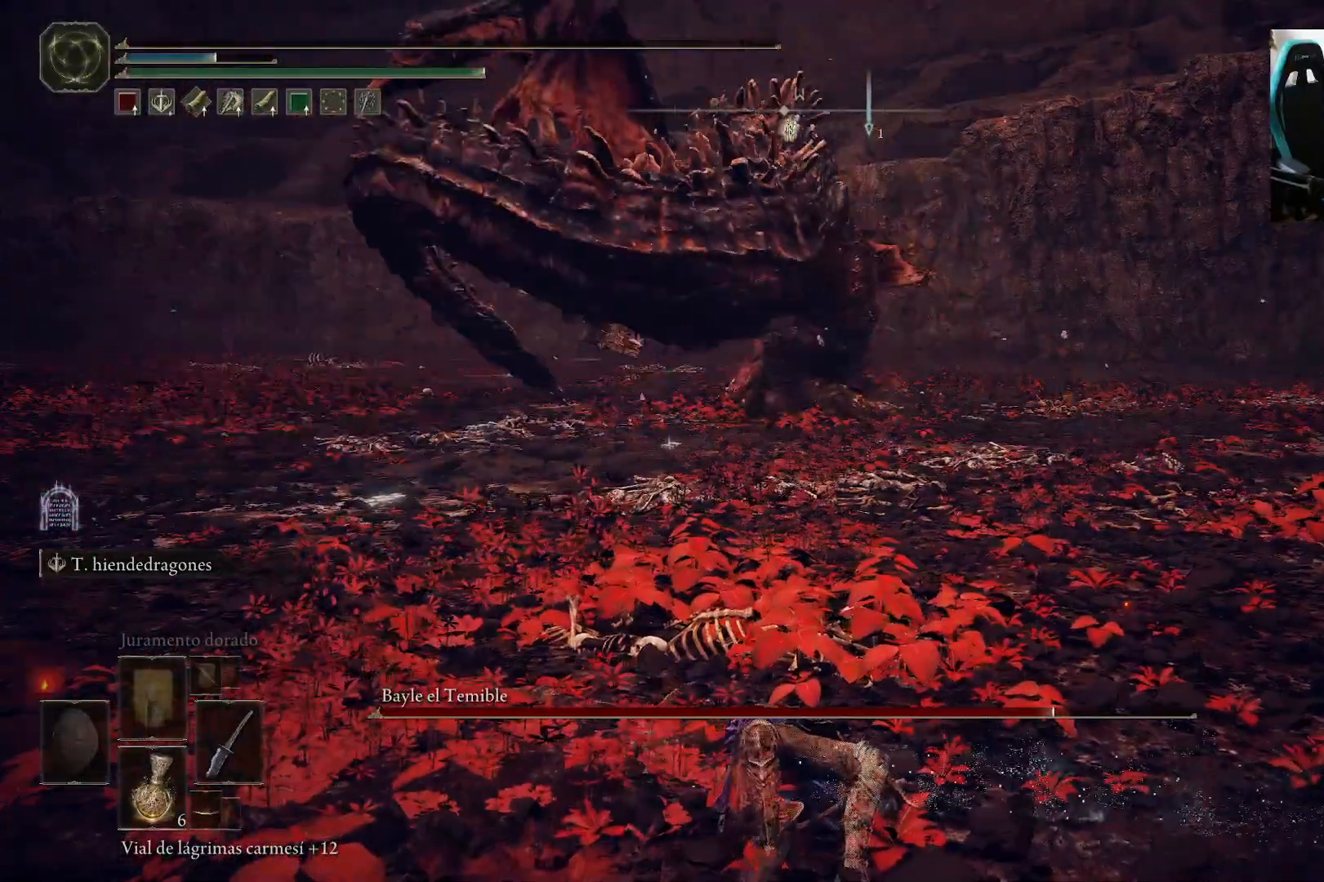
{"buttons": [], "left_stick": "center", "right_stick": "center", "events": []}
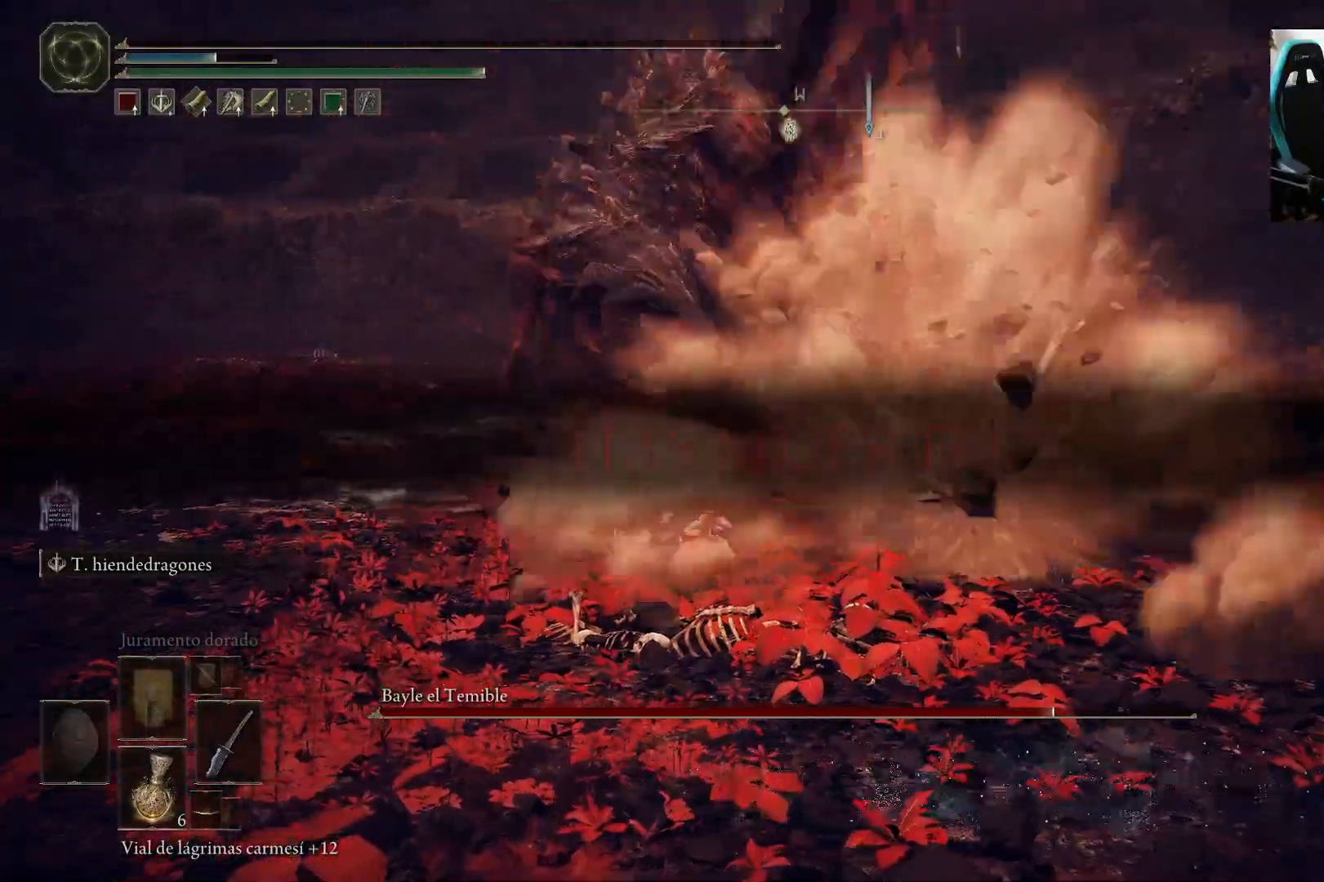
{"buttons": [], "left_stick": "center", "right_stick": "center", "events": []}
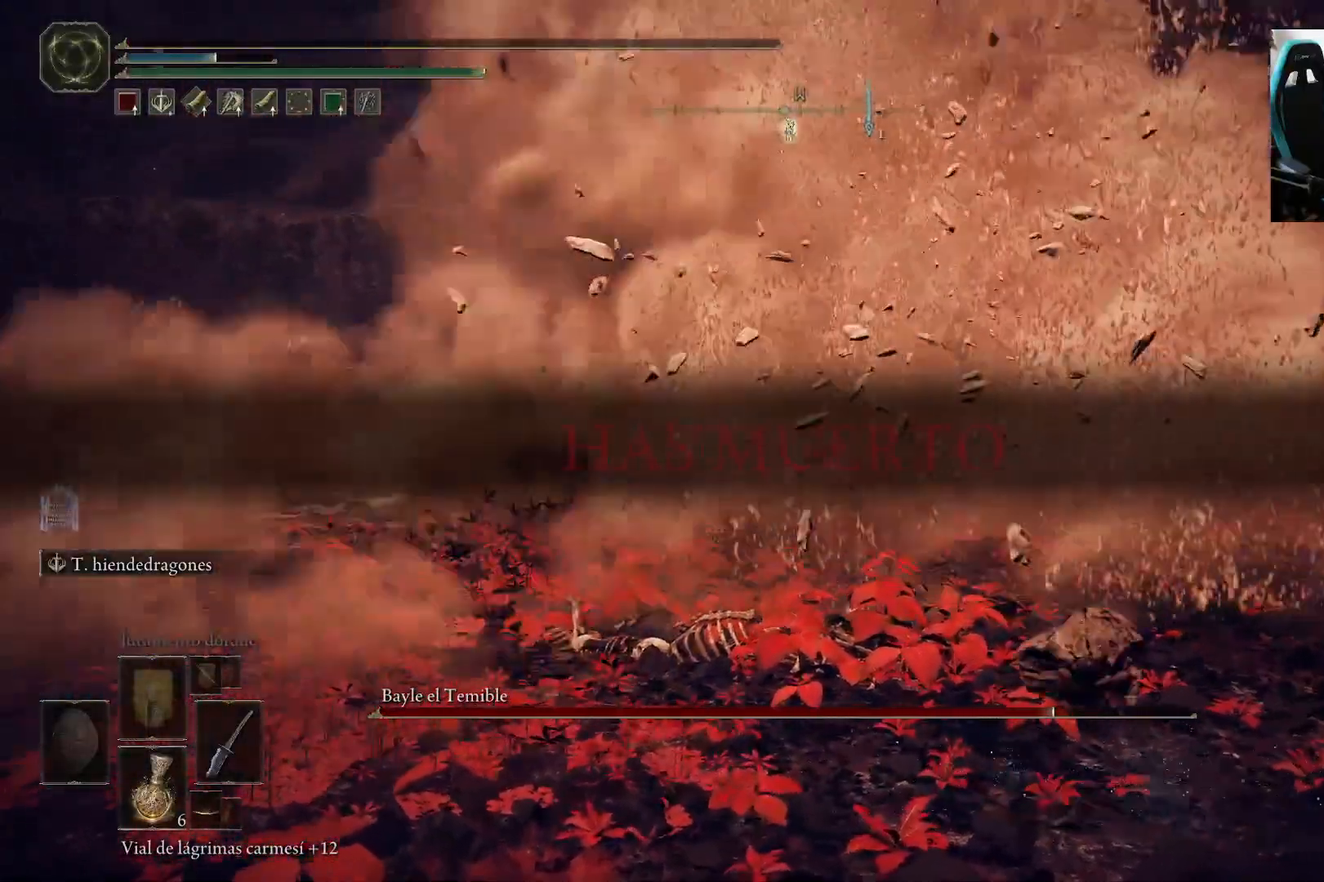
{"buttons": [], "left_stick": "center", "right_stick": "center", "events": []}
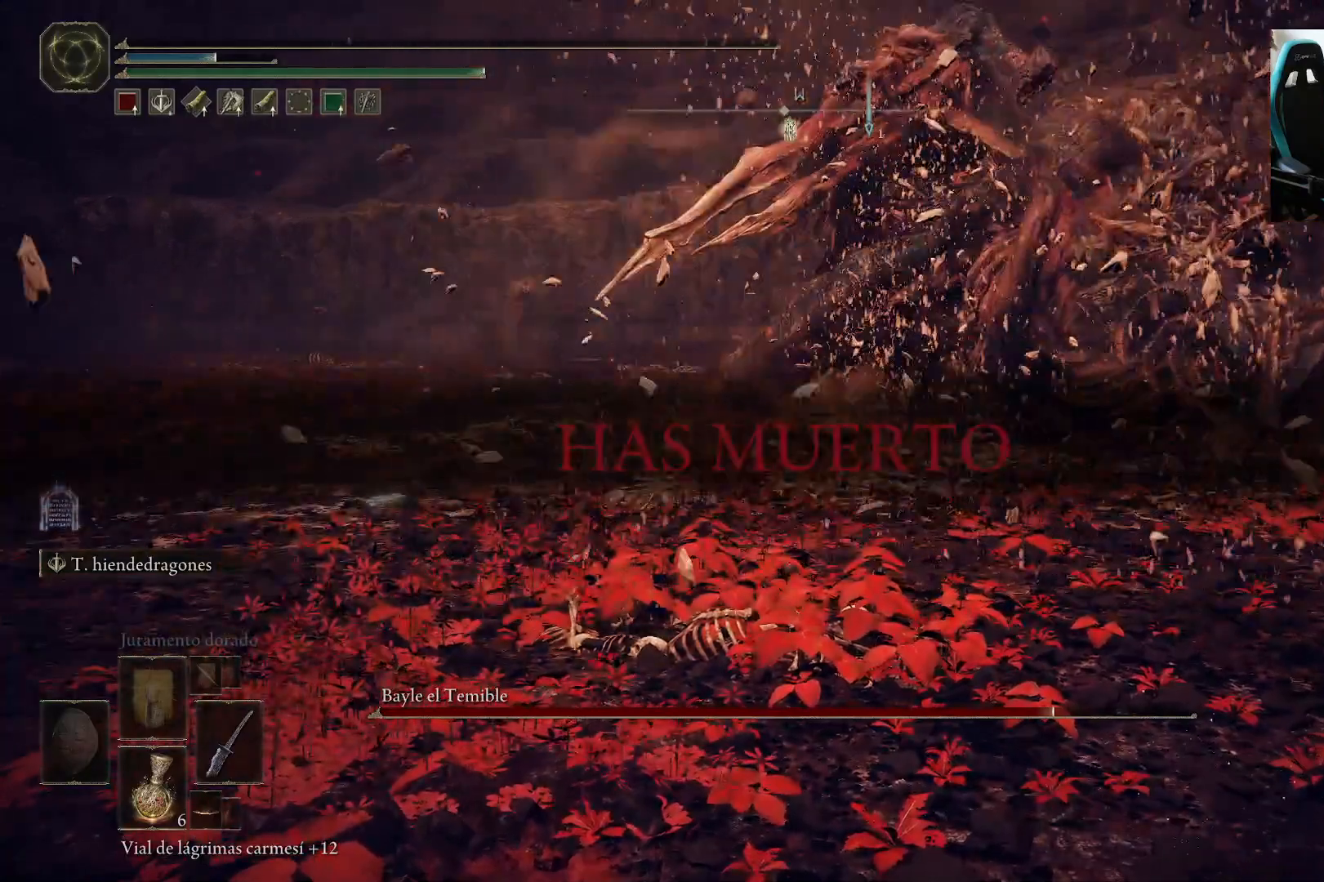
{"buttons": [], "left_stick": "center", "right_stick": "center", "events": []}
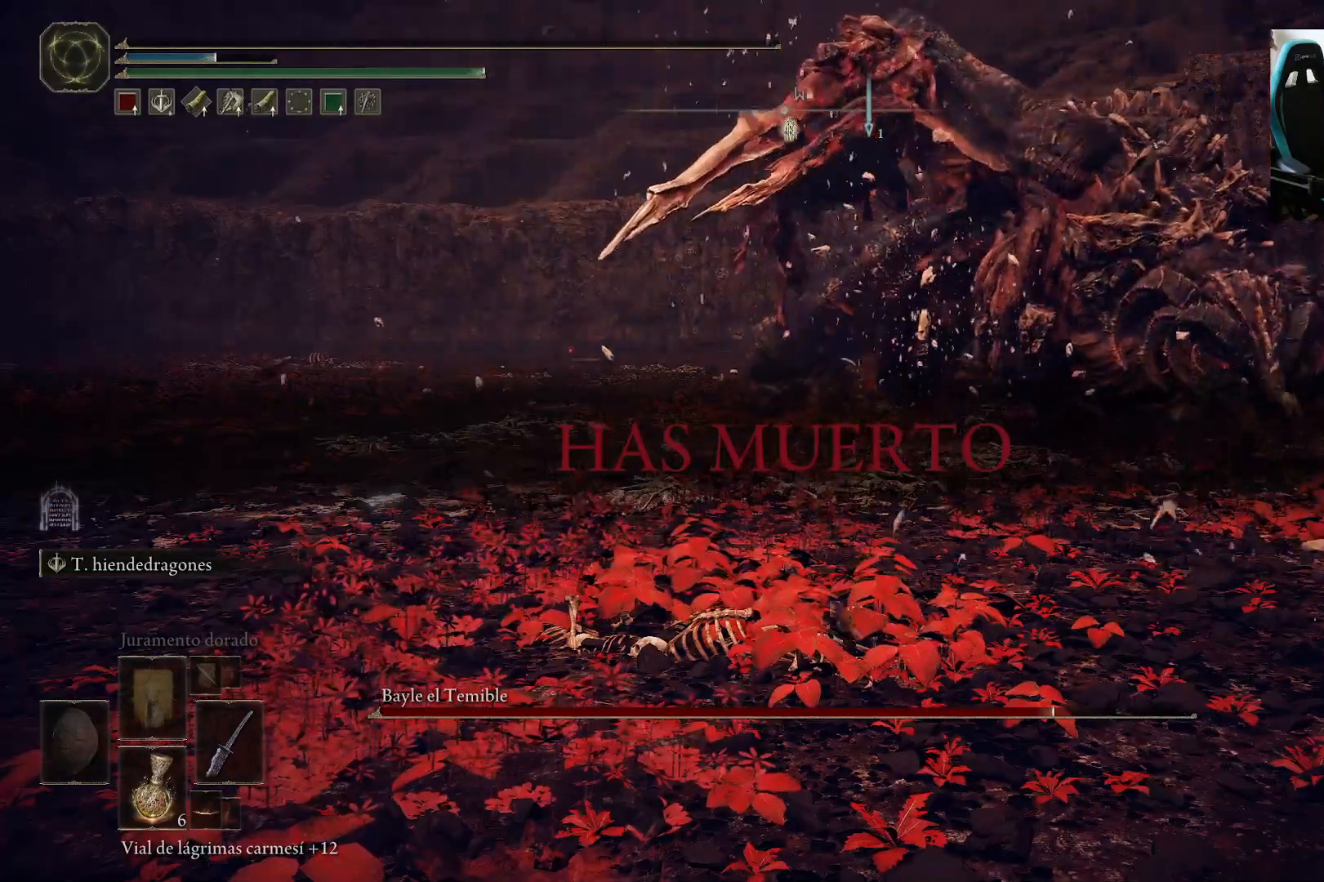
{"buttons": [], "left_stick": "center", "right_stick": "center", "events": []}
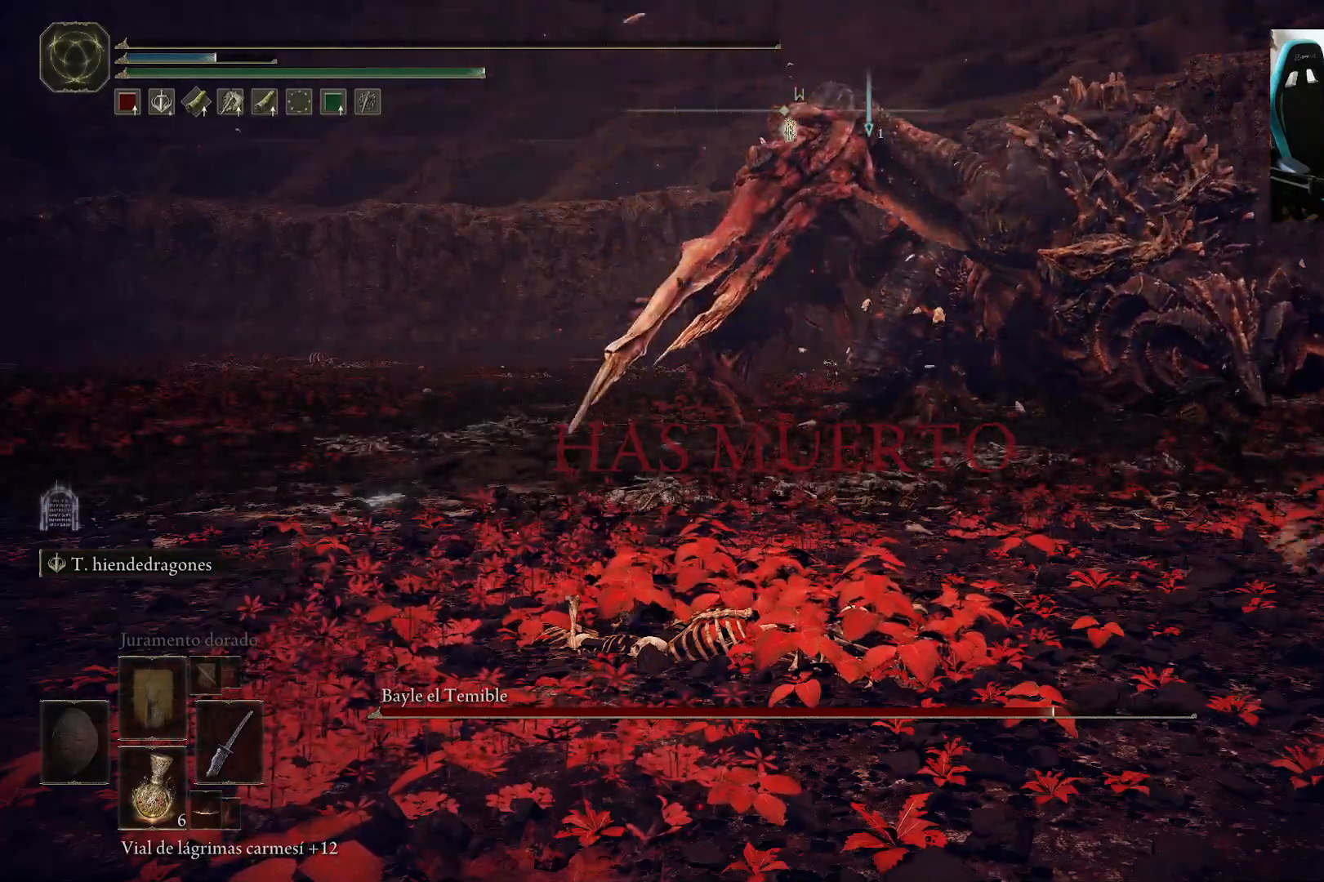
{"buttons": [], "left_stick": "center", "right_stick": "center", "events": []}
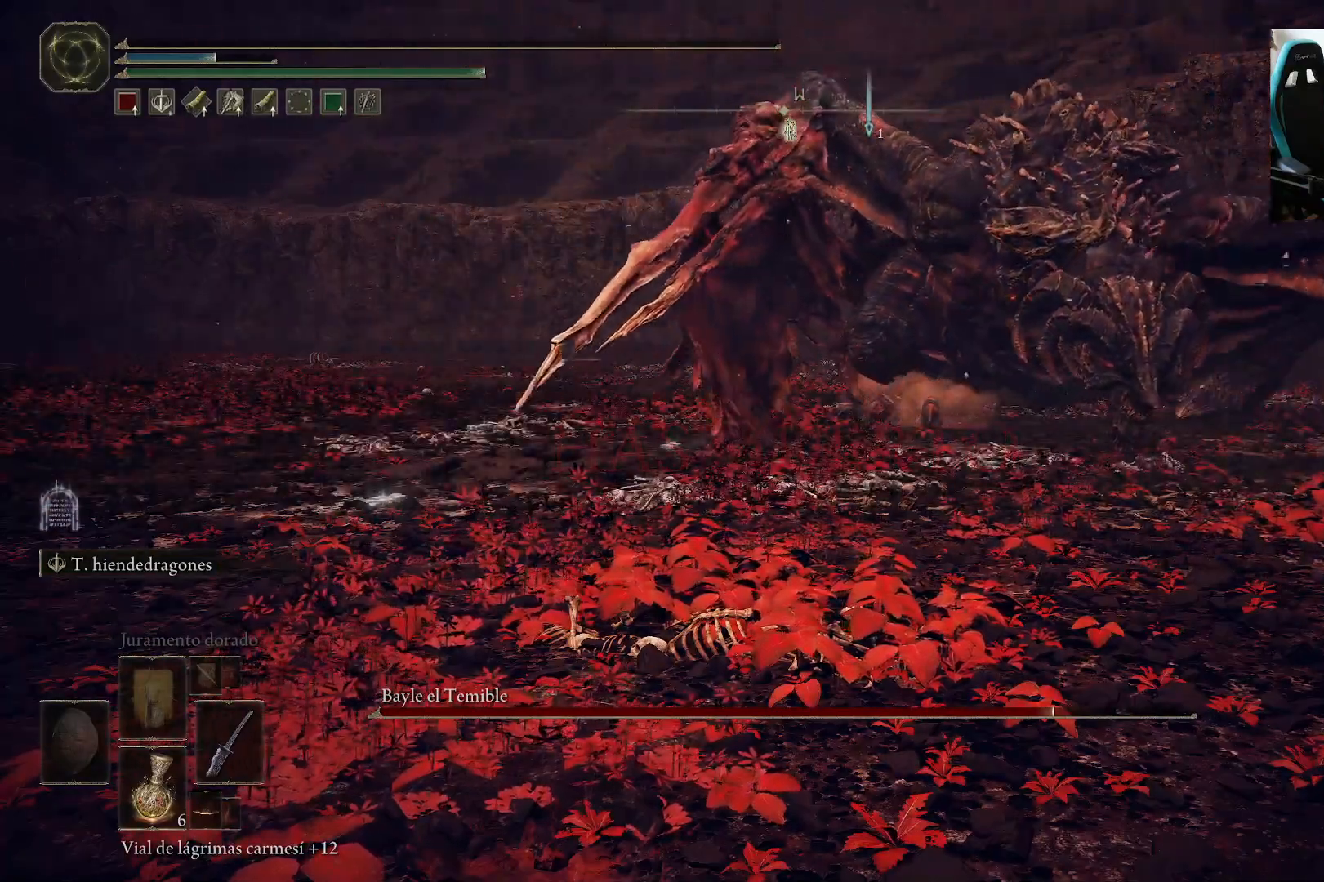
{"buttons": [], "left_stick": "center", "right_stick": "center", "events": []}
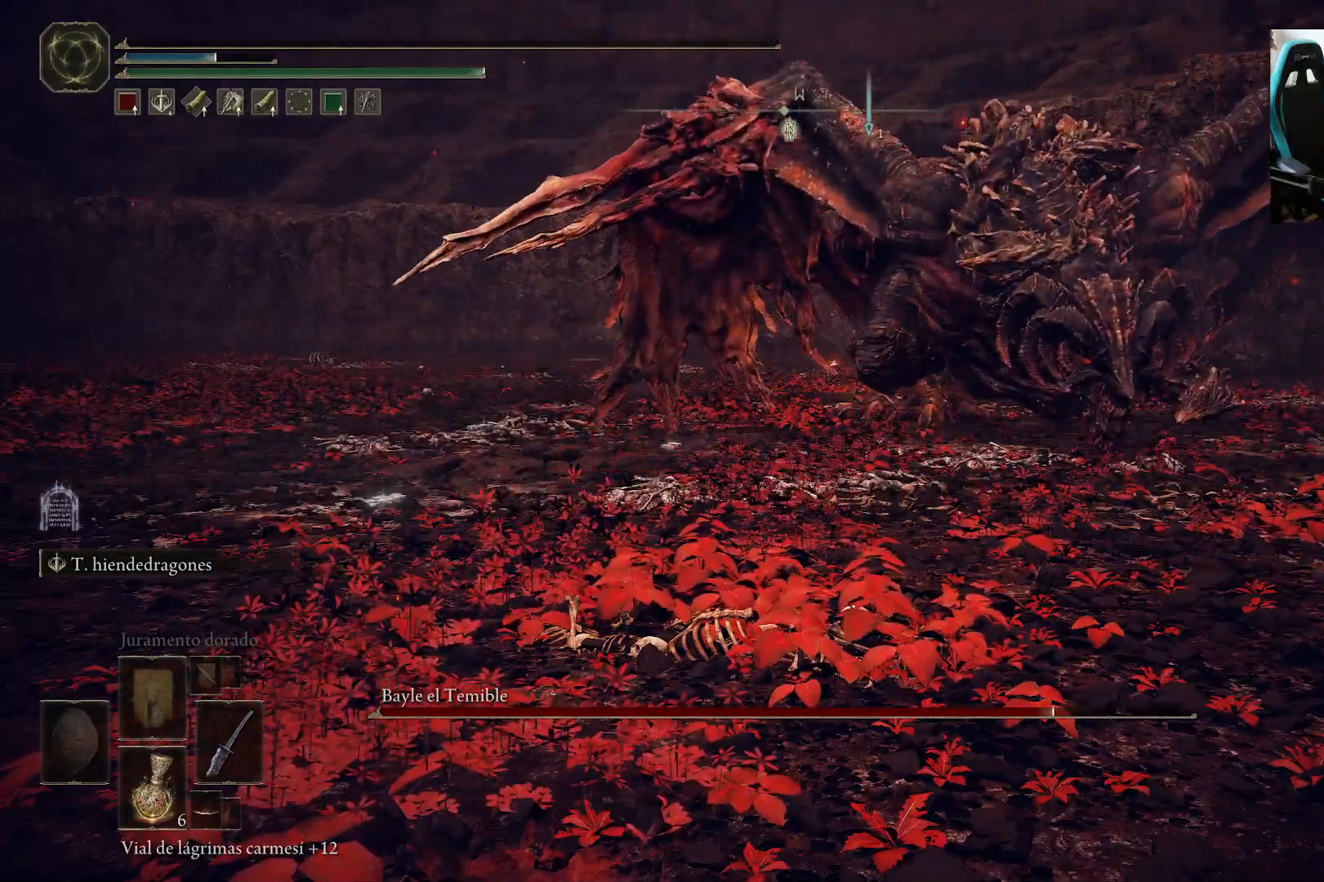
{"buttons": [], "left_stick": "center", "right_stick": "right", "events": [[183, "right_stick", "up-right"], [267, "right_stick", "center"], [433, "right_stick", "right"]]}
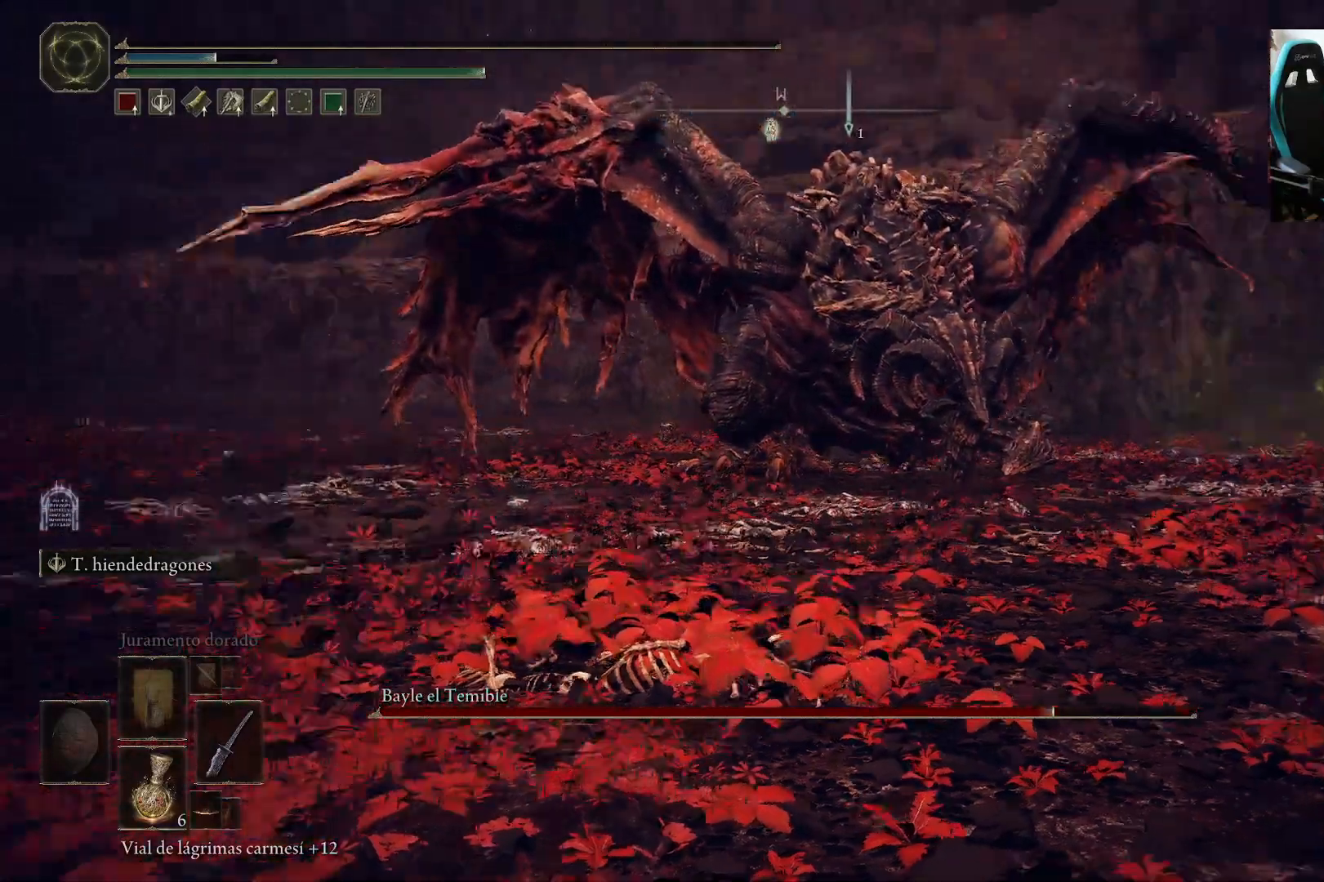
{"buttons": [], "left_stick": "center", "right_stick": "center", "events": [[67, "right_stick", "center"]]}